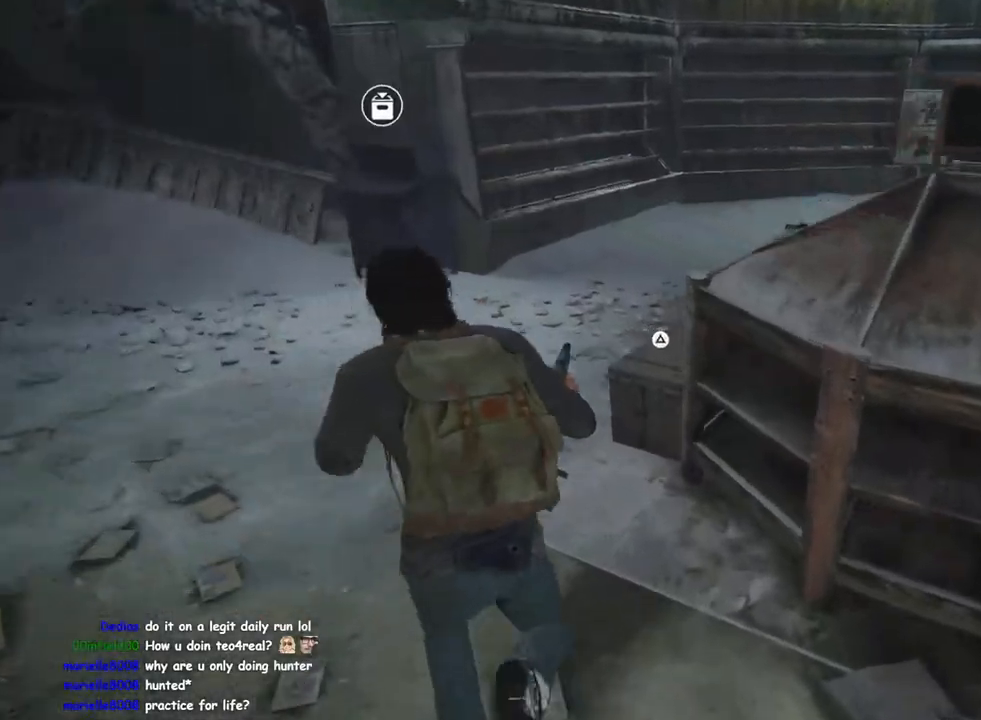
Gameplay with a controller (PlayStation layout); each line is a JSON object with the inputs held at the frame after it. "events" lists button and stick changes between this image and that frame as [ms after this image, input, new state], when the widget could be followed in between.
{"buttons": ["TRIANGLE"], "left_stick": "up-left", "right_stick": "center", "events": [[17, "TRIANGLE", "down"], [83, "left_stick", "up-left"], [217, "right_stick", "center"], [317, "L1", "up"]]}
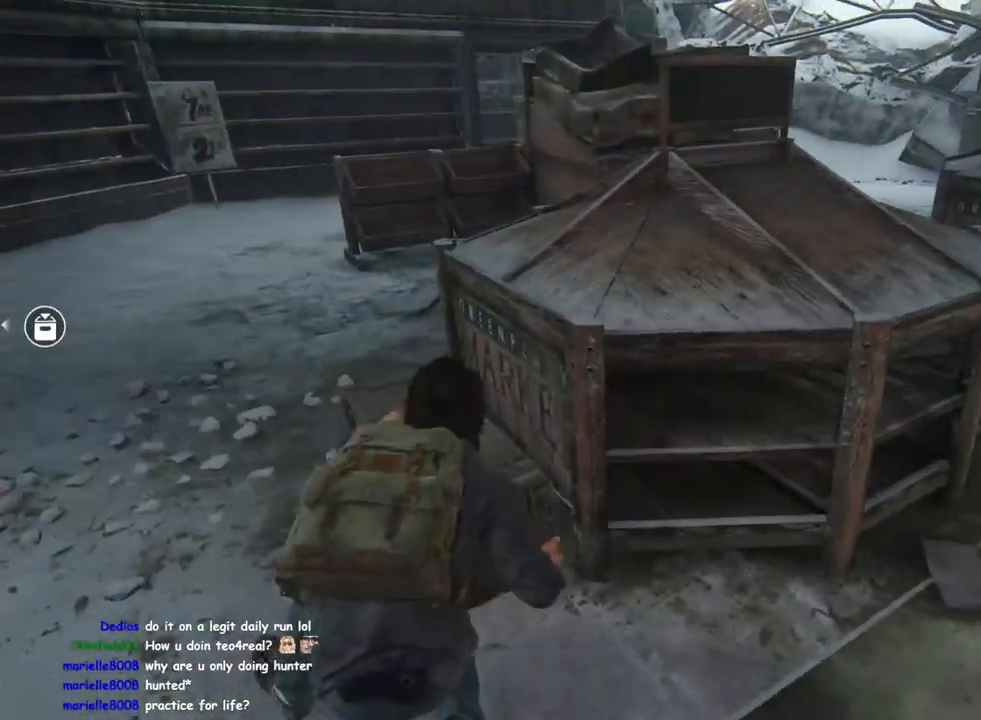
{"buttons": ["L1"], "left_stick": "right", "right_stick": "up-right", "events": [[33, "right_stick", "right"], [267, "left_stick", "down-left"], [433, "left_stick", "down-right"], [483, "L1", "down"], [500, "TRIANGLE", "up"], [500, "left_stick", "right"], [500, "right_stick", "up-right"]]}
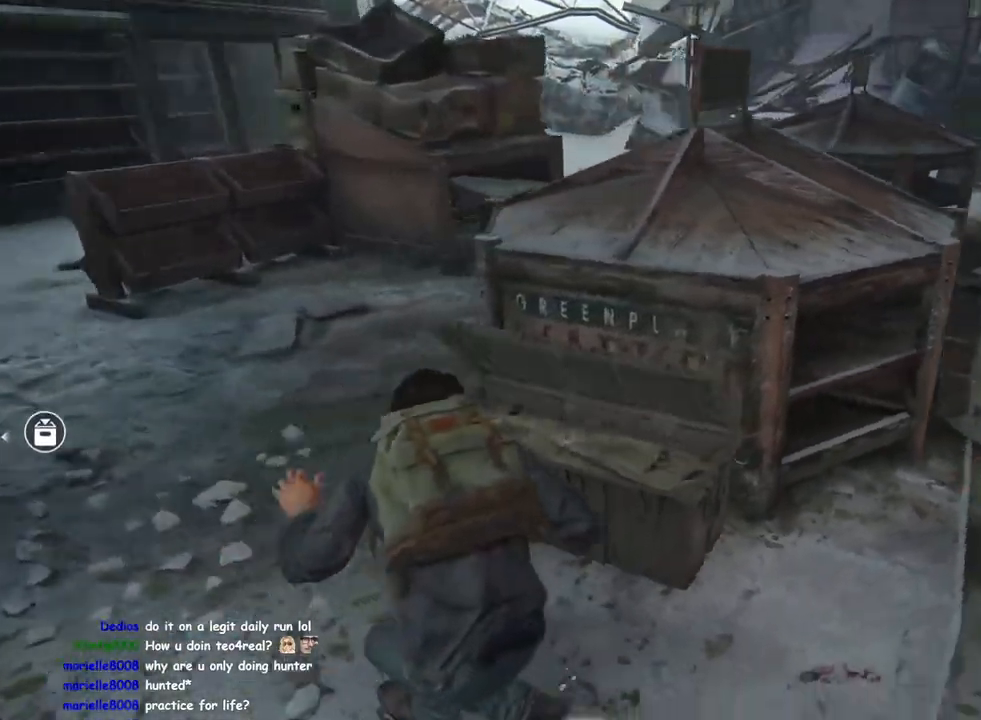
{"buttons": ["L1"], "left_stick": "up", "right_stick": "center", "events": [[117, "left_stick", "up-right"], [133, "right_stick", "center"], [250, "right_stick", "right"], [300, "left_stick", "up"], [317, "R2", "down"], [400, "right_stick", "center"], [467, "R2", "up"]]}
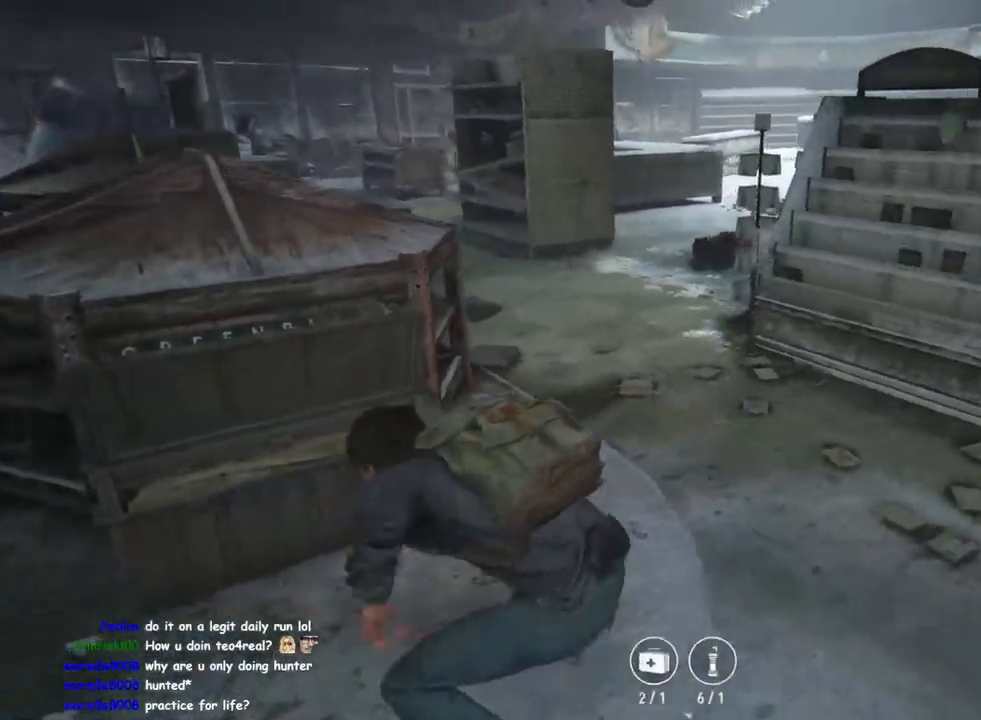
{"buttons": ["L1"], "left_stick": "up-left", "right_stick": "center", "events": [[50, "left_stick", "up-left"], [183, "right_stick", "right"], [333, "right_stick", "center"]]}
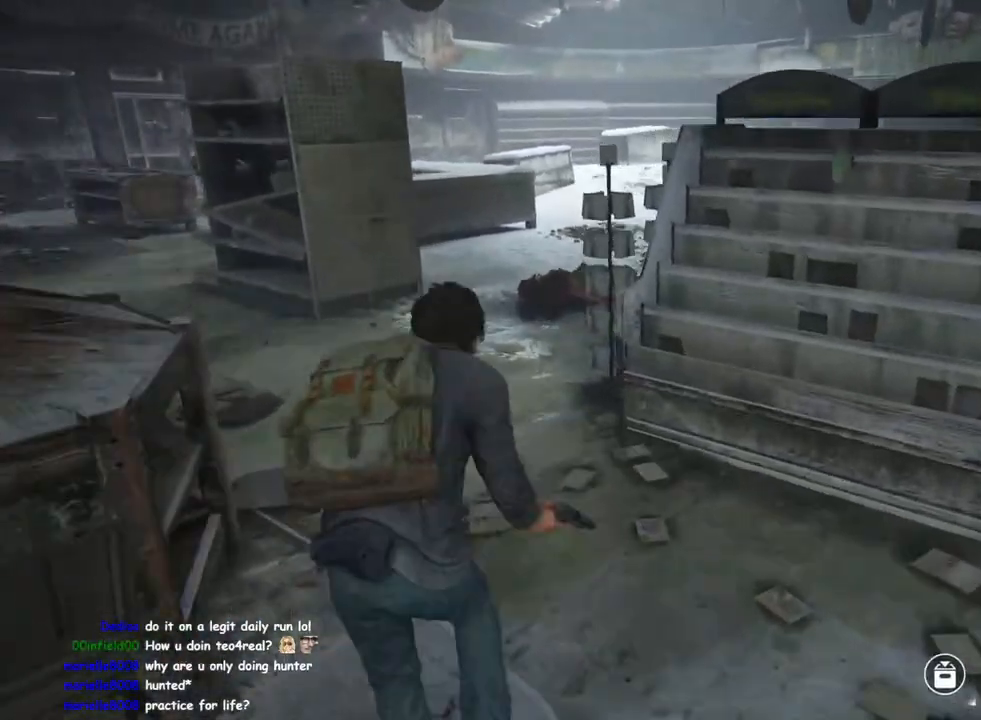
{"buttons": ["L1"], "left_stick": "up-left", "right_stick": "center", "events": [[17, "right_stick", "right"], [217, "right_stick", "center"]]}
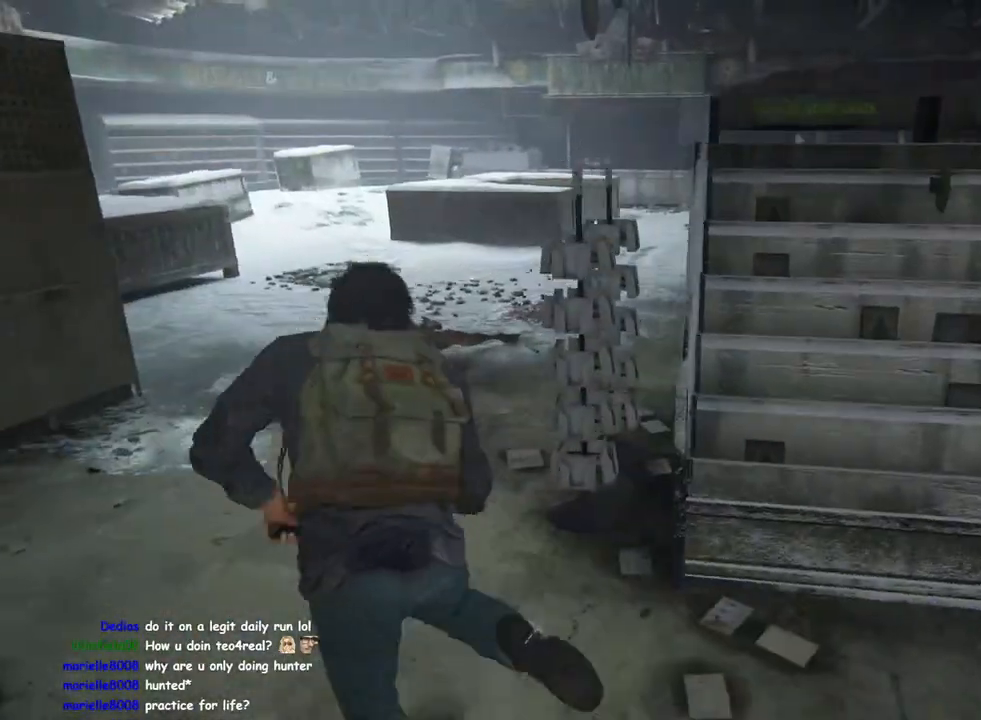
{"buttons": ["L1"], "left_stick": "up", "right_stick": "center", "events": [[250, "left_stick", "up"], [283, "right_stick", "right"], [433, "right_stick", "center"]]}
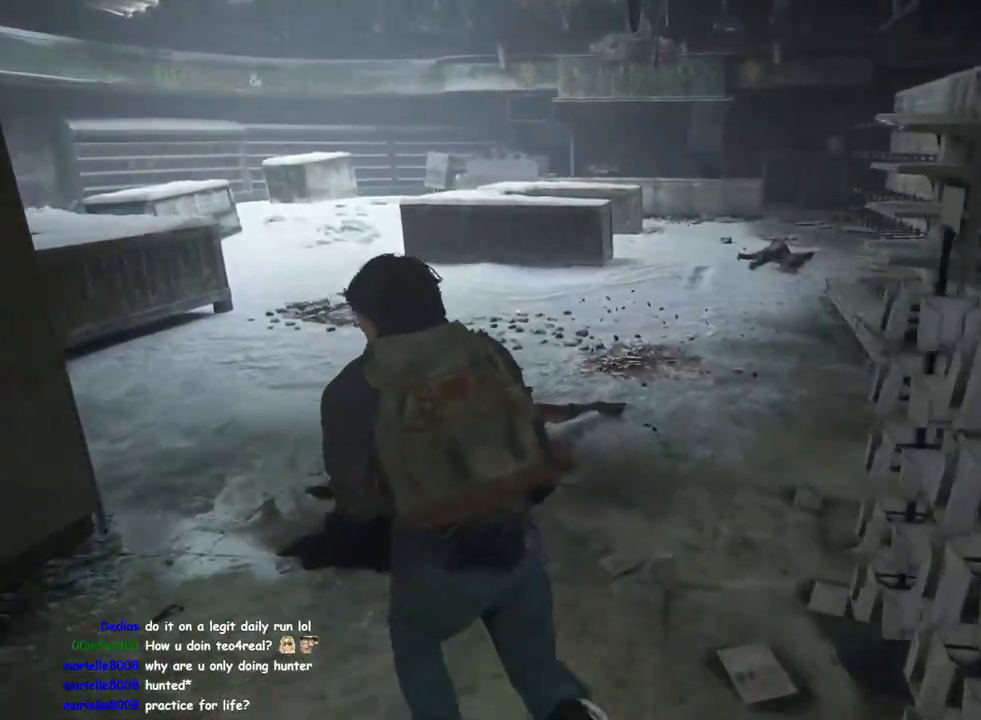
{"buttons": ["L1"], "left_stick": "up", "right_stick": "center", "events": []}
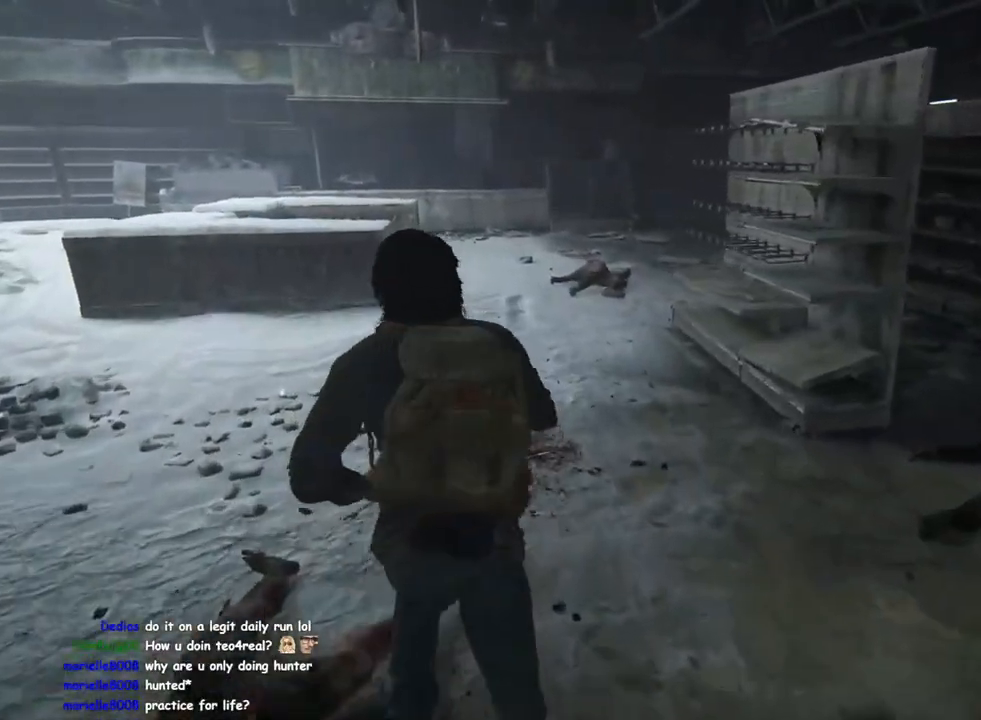
{"buttons": ["L1"], "left_stick": "up", "right_stick": "center", "events": [[133, "right_stick", "left"], [233, "right_stick", "center"], [283, "right_stick", "up-right"], [367, "right_stick", "center"]]}
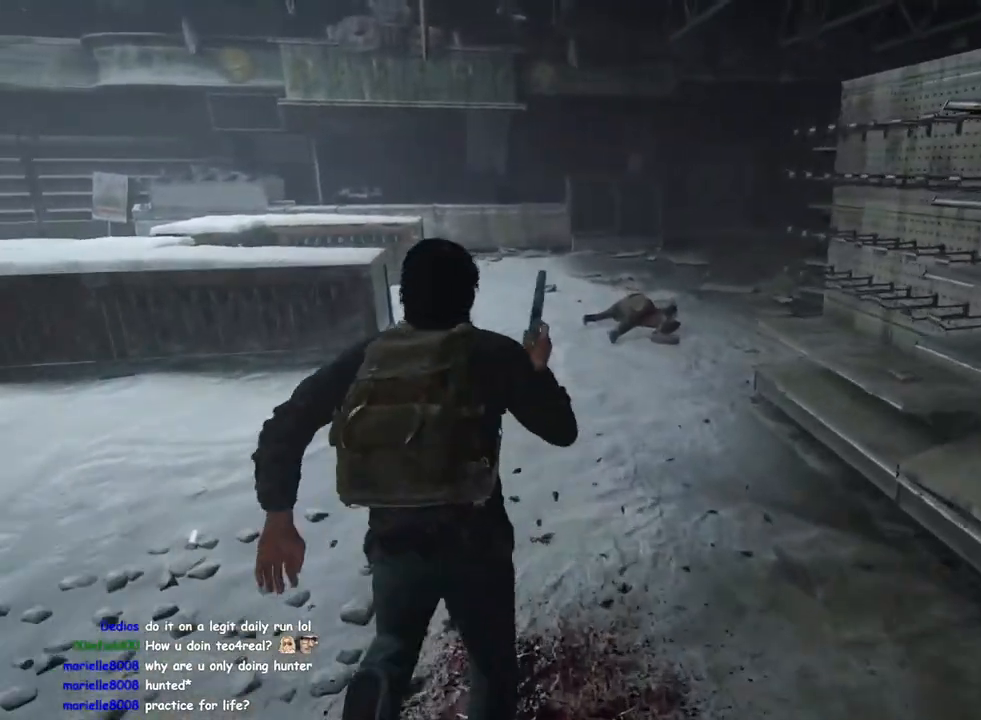
{"buttons": ["L1"], "left_stick": "up", "right_stick": "center", "events": [[350, "right_stick", "right"], [467, "right_stick", "center"]]}
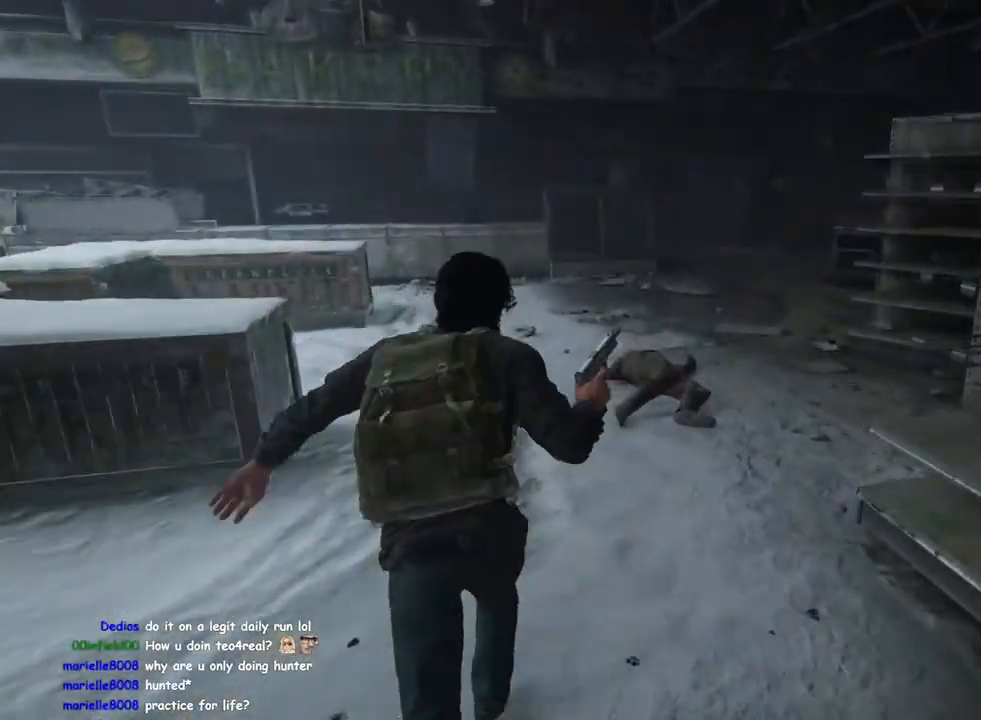
{"buttons": ["L1"], "left_stick": "up-right", "right_stick": "left", "events": [[17, "right_stick", "left"], [383, "left_stick", "up-right"]]}
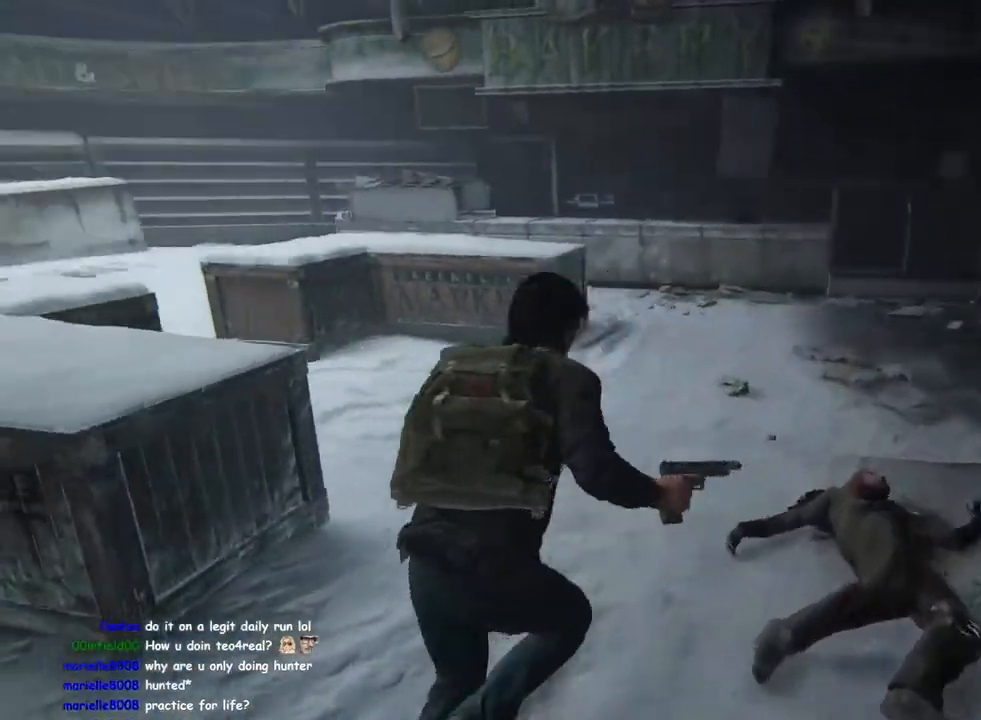
{"buttons": ["L1"], "left_stick": "up-right", "right_stick": "center", "events": [[33, "right_stick", "center"], [250, "left_stick", "right"], [400, "left_stick", "up-right"]]}
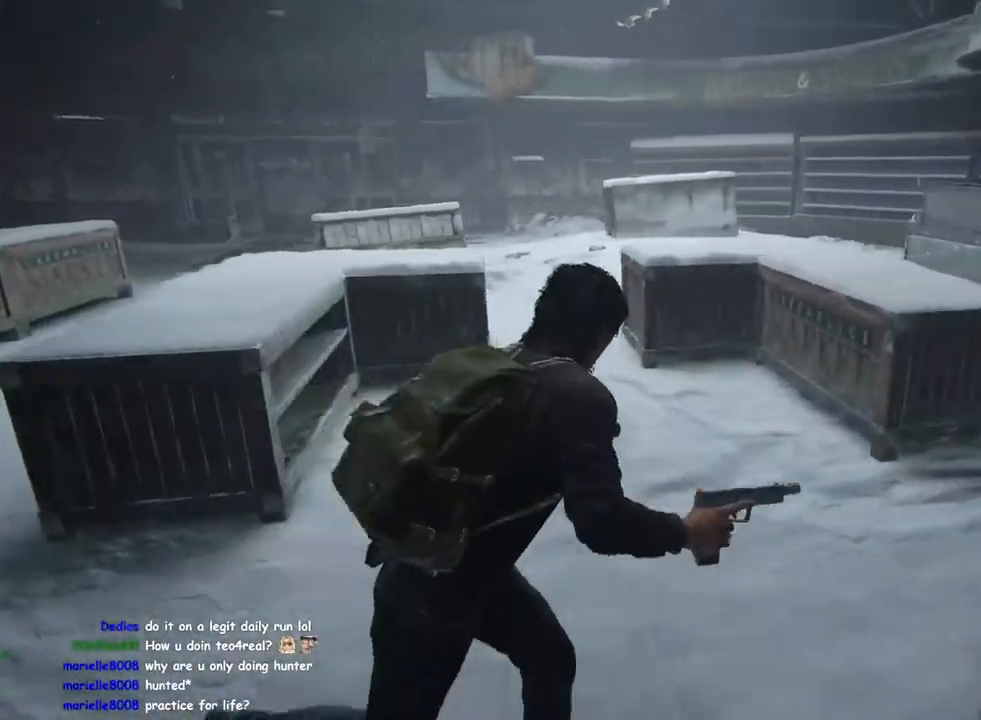
{"buttons": ["L1"], "left_stick": "right", "right_stick": "center", "events": [[17, "right_stick", "right"], [217, "right_stick", "center"], [333, "left_stick", "right"]]}
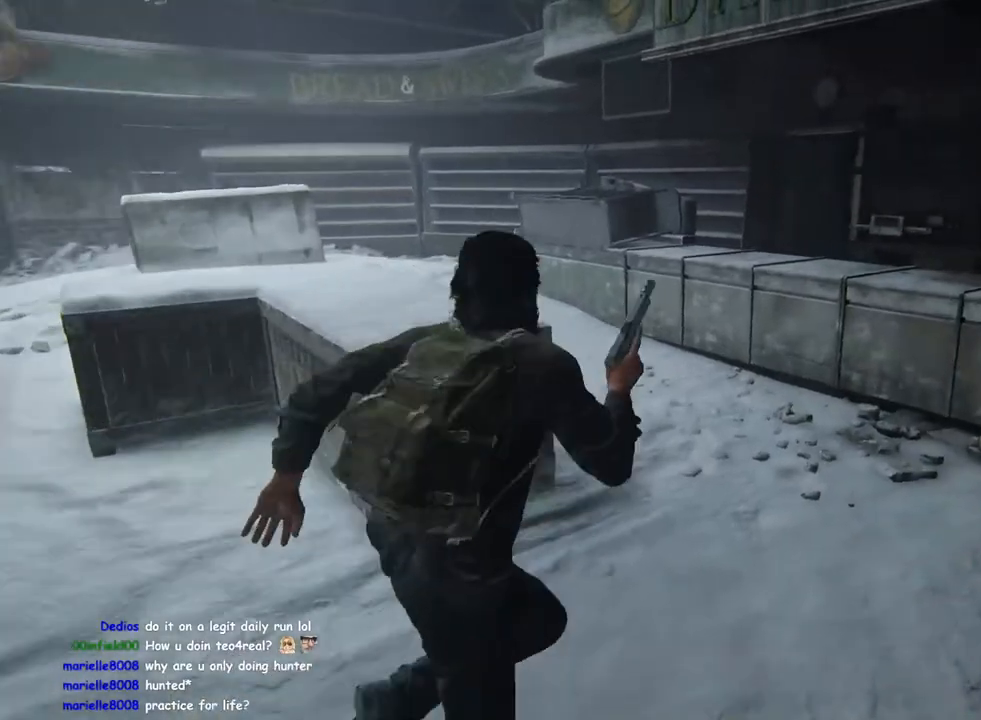
{"buttons": ["L1"], "left_stick": "down-left", "right_stick": "left", "events": [[183, "left_stick", "up"], [250, "left_stick", "up-left"], [267, "right_stick", "down-left"], [350, "right_stick", "left"], [433, "left_stick", "down-left"]]}
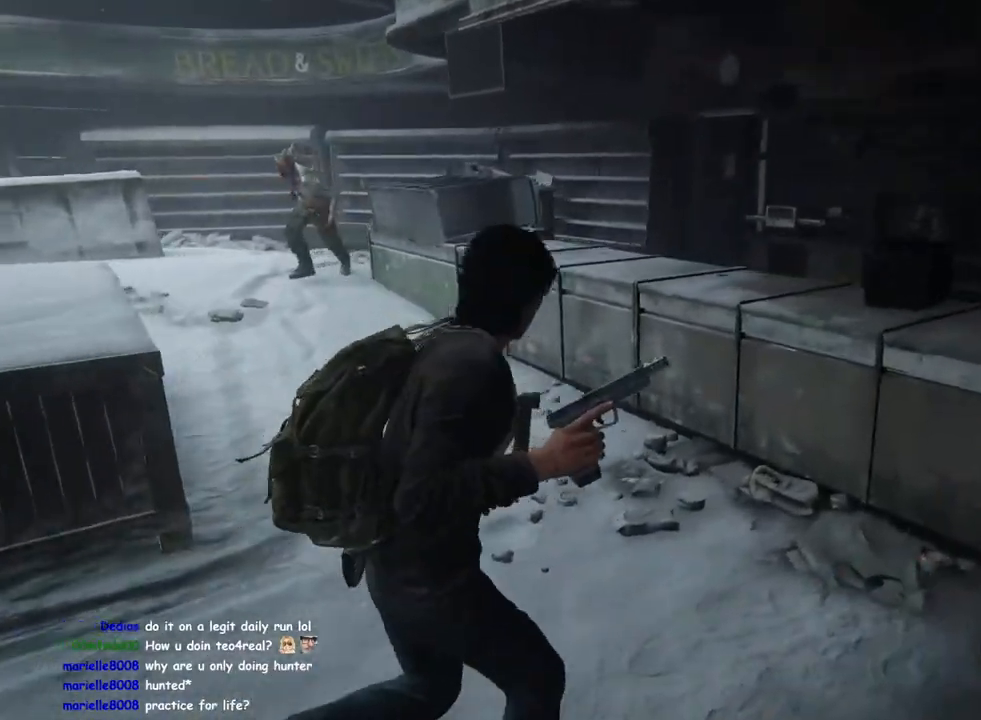
{"buttons": ["L2"], "left_stick": "center", "right_stick": "down-right", "events": [[50, "L2", "down"], [83, "right_stick", "up"], [100, "L1", "up"], [100, "left_stick", "up"], [200, "right_stick", "up-right"], [283, "left_stick", "center"], [350, "right_stick", "right"], [450, "right_stick", "down-right"]]}
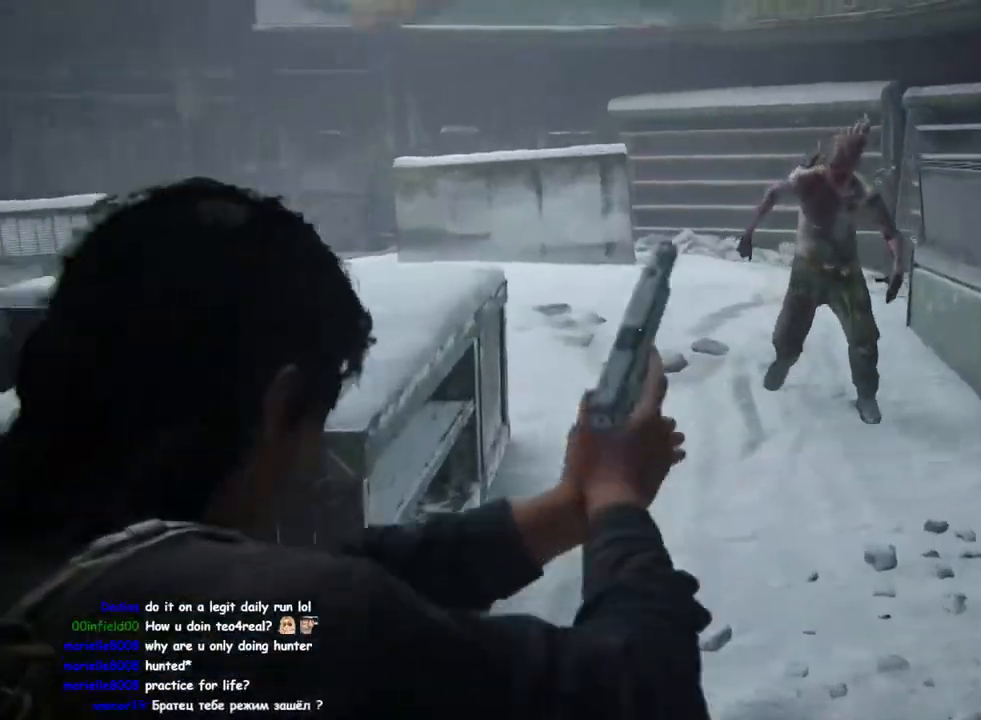
{"buttons": ["L2", "R2"], "left_stick": "center", "right_stick": "right", "events": [[383, "R2", "down"], [400, "right_stick", "right"]]}
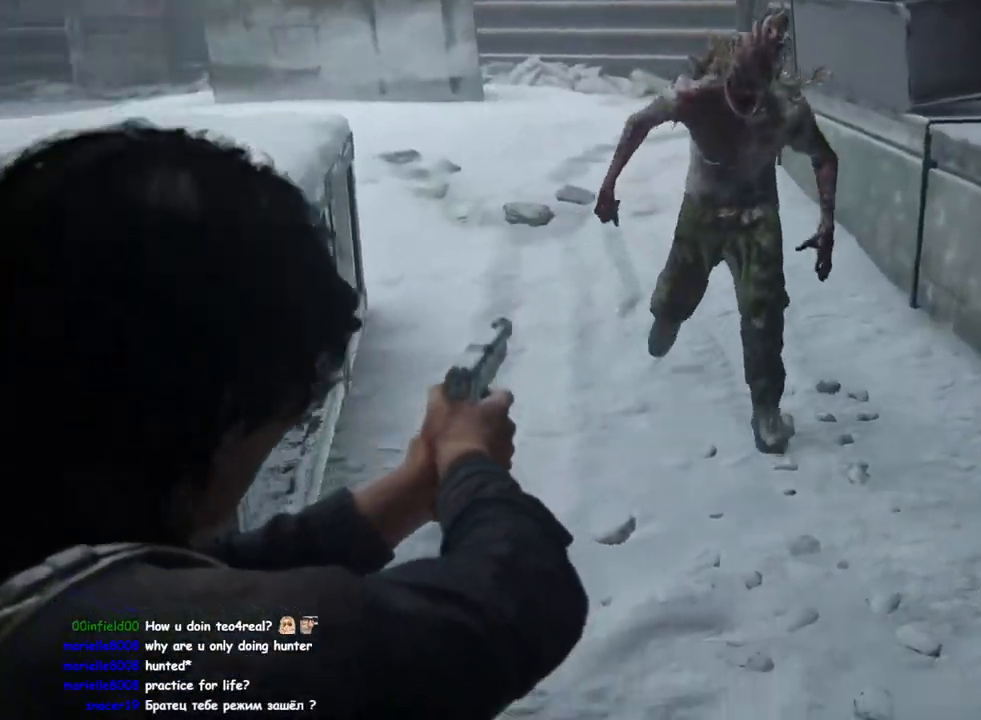
{"buttons": [], "left_stick": "up", "right_stick": "center", "events": [[50, "R2", "up"], [50, "left_stick", "right"], [67, "right_stick", "center"], [83, "L2", "up"], [150, "SQUARE", "down"], [300, "SQUARE", "up"], [317, "left_stick", "up"], [350, "DPAD_RIGHT", "down"], [467, "DPAD_RIGHT", "up"]]}
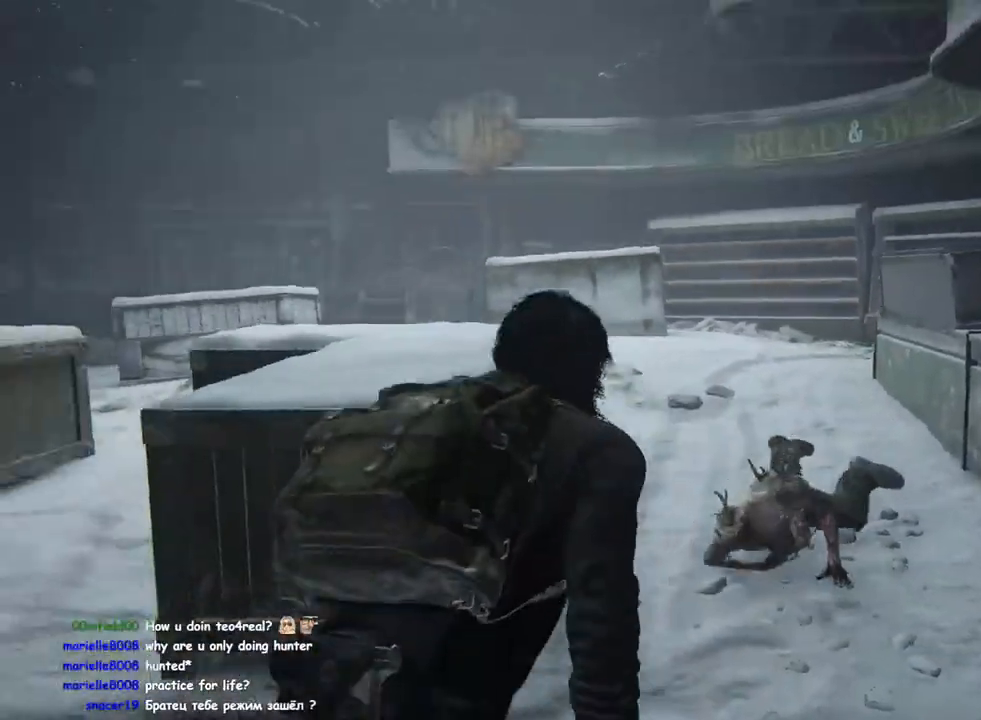
{"buttons": ["L1"], "left_stick": "up-right", "right_stick": "center", "events": [[33, "right_stick", "down"], [217, "right_stick", "down-right"], [233, "L1", "down"], [367, "right_stick", "center"], [483, "left_stick", "up-right"]]}
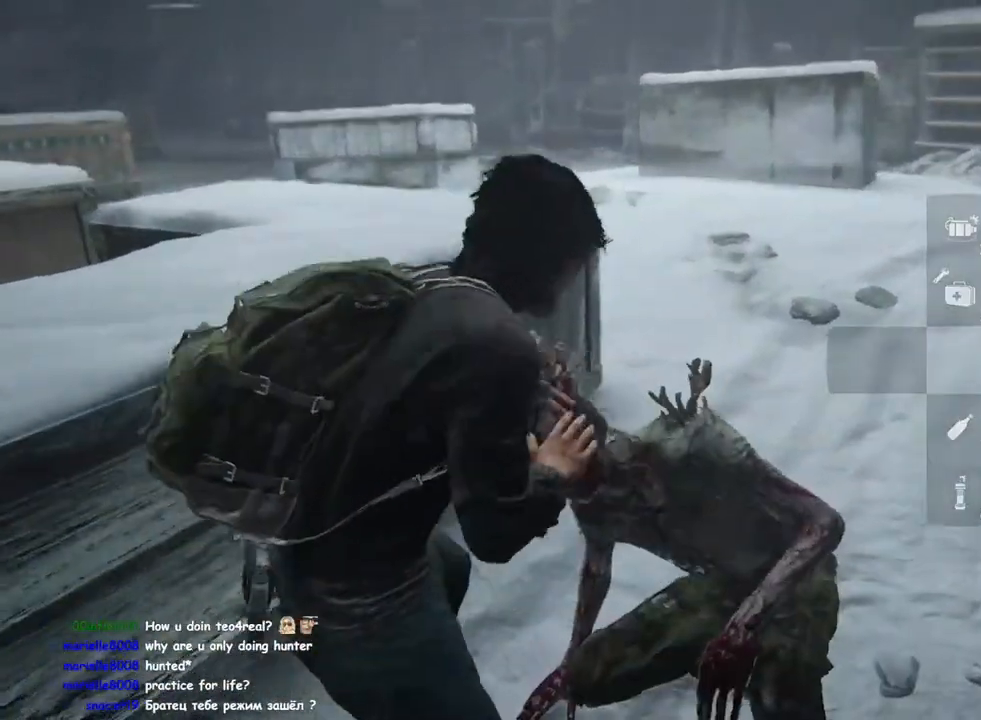
{"buttons": ["L1"], "left_stick": "down-right", "right_stick": "right", "events": [[350, "left_stick", "right"], [417, "right_stick", "right"], [467, "left_stick", "down-right"]]}
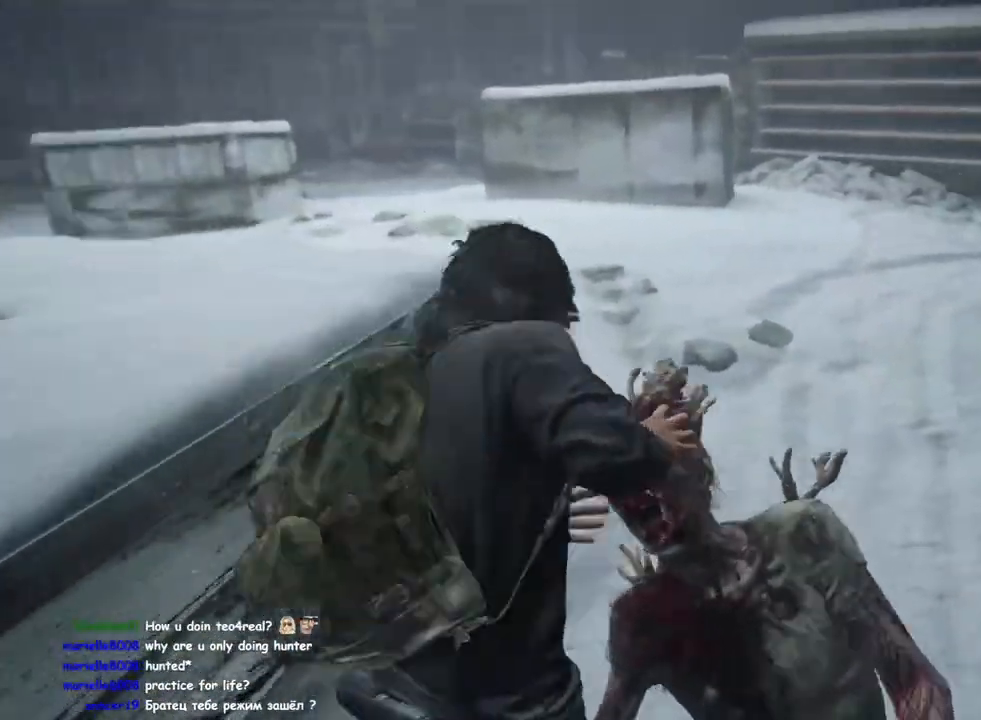
{"buttons": ["L1"], "left_stick": "down-right", "right_stick": "right", "events": [[133, "TRIANGLE", "down"], [250, "TRIANGLE", "up"], [317, "TRIANGLE", "down"], [433, "TRIANGLE", "up"]]}
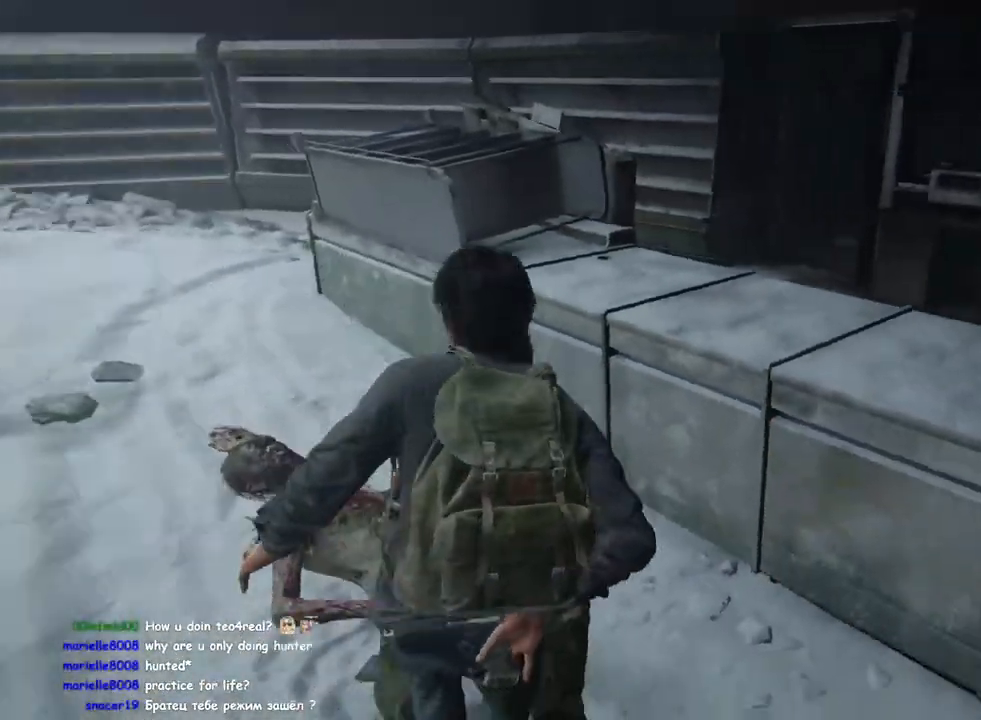
{"buttons": ["L1"], "left_stick": "up-right", "right_stick": "center", "events": [[317, "right_stick", "center"], [367, "left_stick", "up-right"]]}
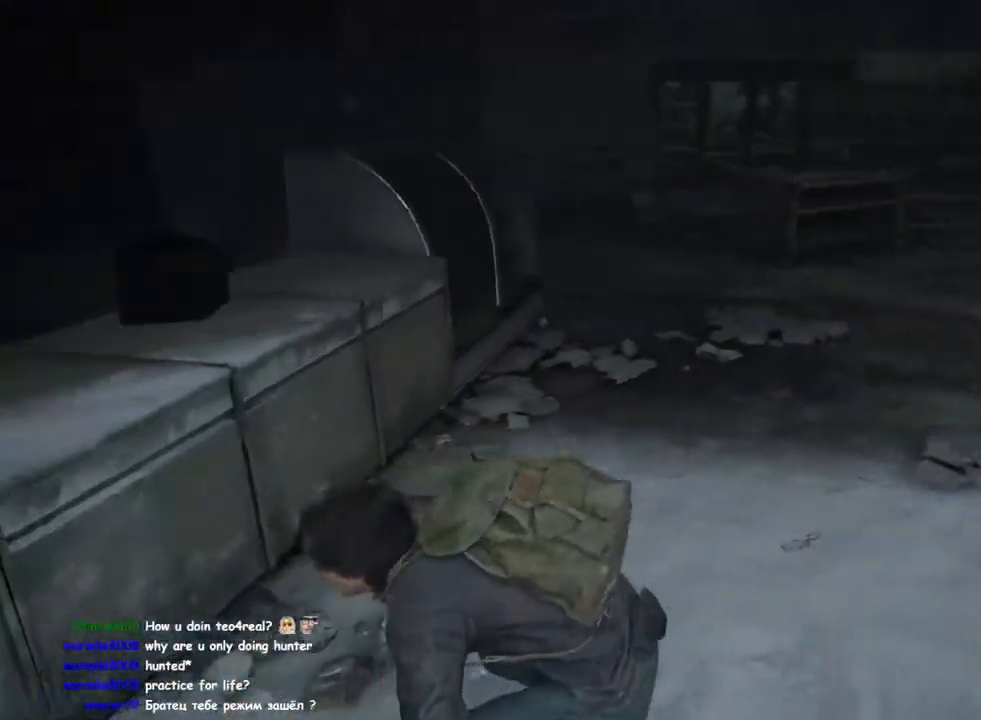
{"buttons": ["L1"], "left_stick": "right", "right_stick": "center", "events": [[17, "right_stick", "left"], [183, "right_stick", "up-left"], [350, "left_stick", "right"], [350, "right_stick", "center"], [400, "right_stick", "right"], [500, "right_stick", "center"]]}
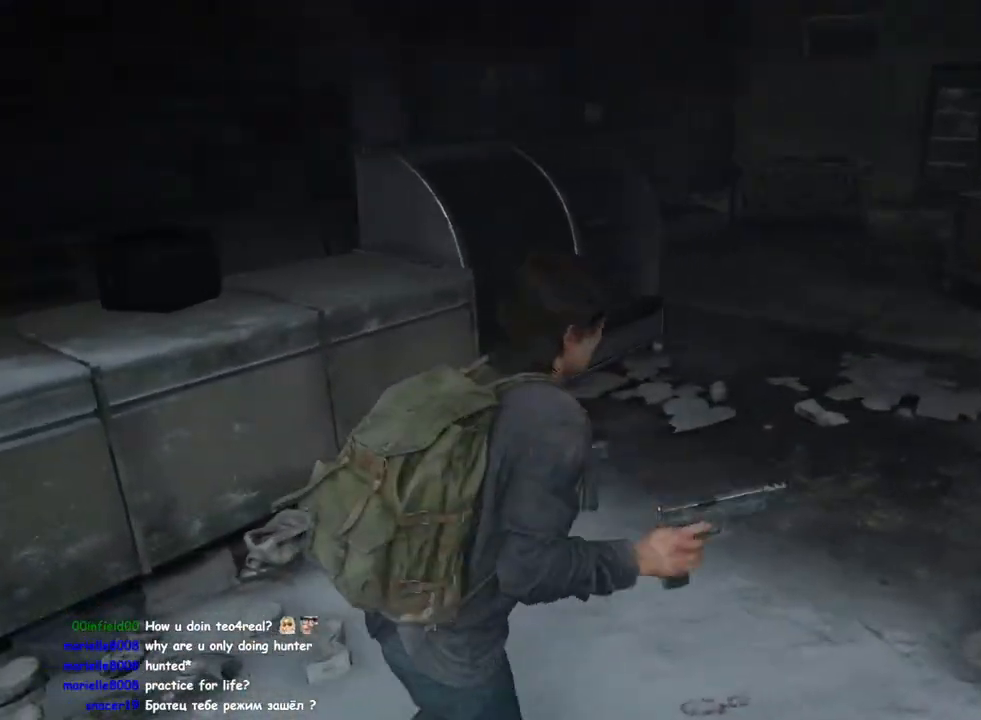
{"buttons": ["L1", "L2"], "left_stick": "up-right", "right_stick": "left", "events": [[50, "right_stick", "left"], [233, "right_stick", "center"], [367, "left_stick", "up-right"], [400, "right_stick", "left"], [500, "L2", "down"]]}
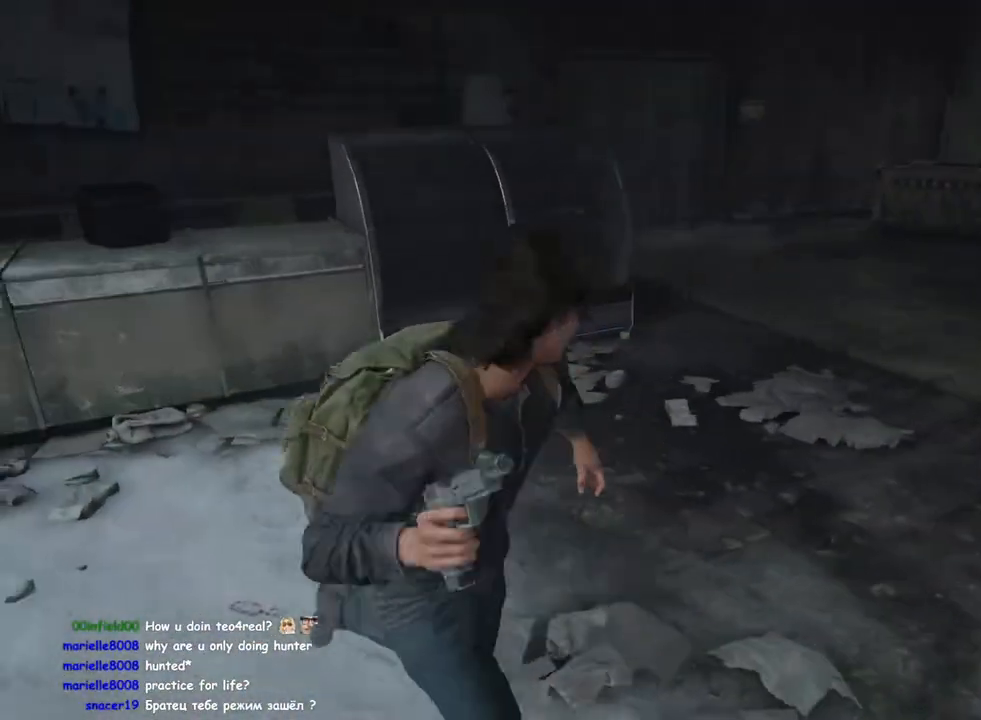
{"buttons": ["L1"], "left_stick": "up-right", "right_stick": "center", "events": [[33, "L1", "up"], [33, "right_stick", "up"], [100, "left_stick", "center"], [383, "left_stick", "up-right"], [383, "right_stick", "center"], [417, "L2", "up"], [433, "L1", "down"]]}
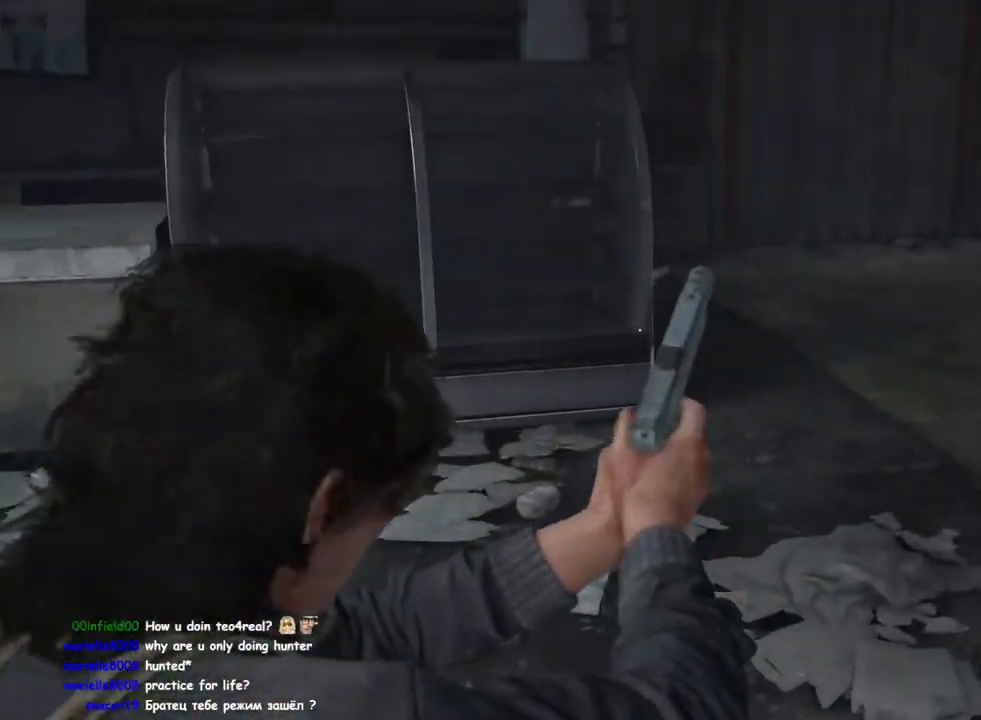
{"buttons": ["L1"], "left_stick": "up-right", "right_stick": "center", "events": []}
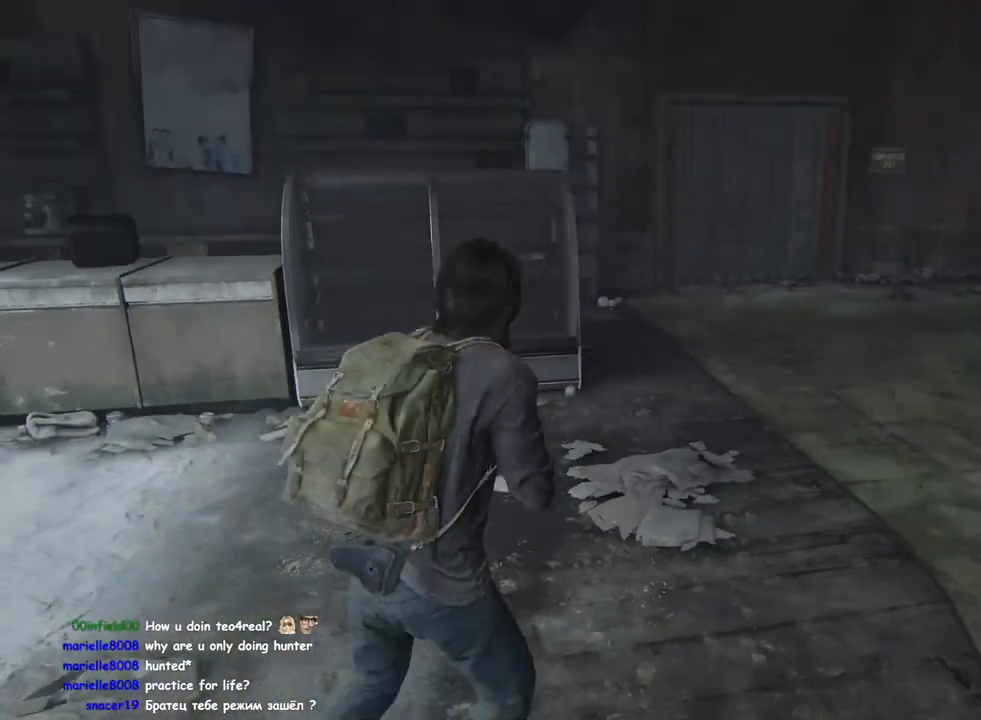
{"buttons": ["L2"], "left_stick": "right", "right_stick": "center", "events": [[267, "right_stick", "down"], [350, "left_stick", "right"], [433, "L2", "down"], [450, "right_stick", "center"], [483, "L1", "up"]]}
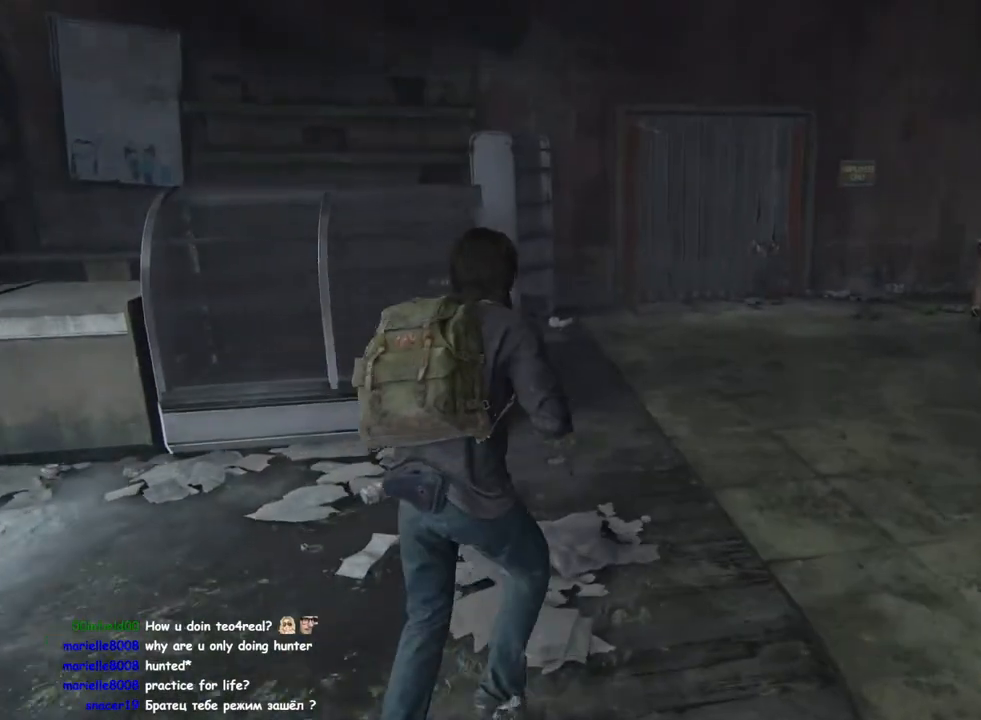
{"buttons": ["L2"], "left_stick": "center", "right_stick": "center", "events": [[50, "left_stick", "center"], [217, "right_stick", "up"], [350, "right_stick", "center"]]}
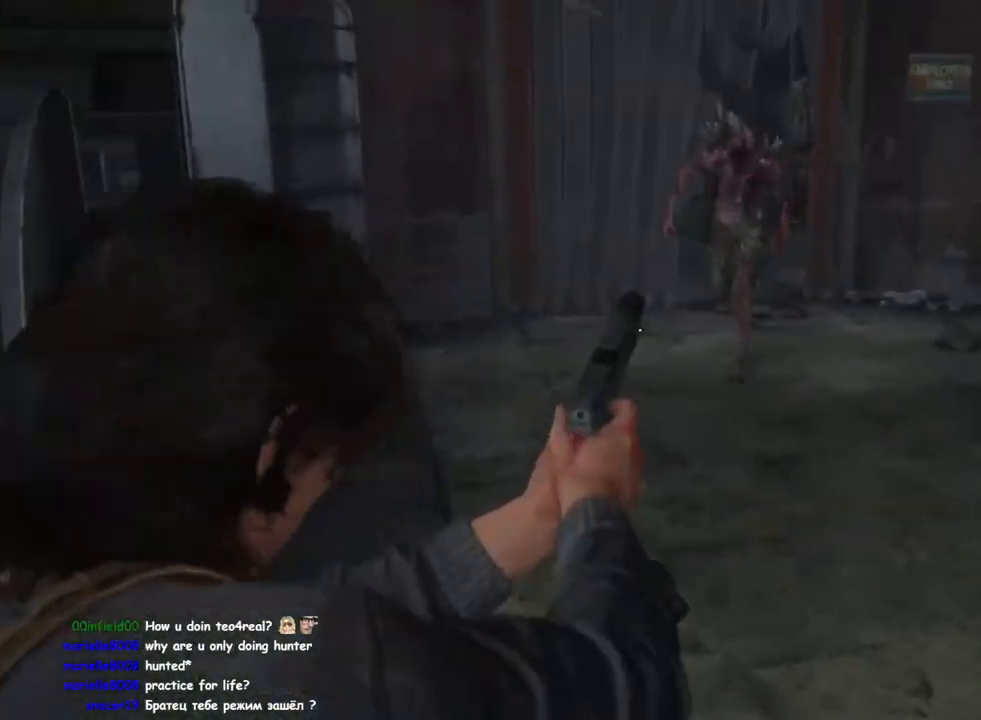
{"buttons": [], "left_stick": "up-right", "right_stick": "center", "events": [[117, "right_stick", "right"], [250, "R2", "down"], [250, "right_stick", "down-right"], [350, "right_stick", "down"], [400, "R2", "up"], [400, "left_stick", "right"], [450, "right_stick", "center"], [467, "left_stick", "up-right"], [500, "L2", "up"]]}
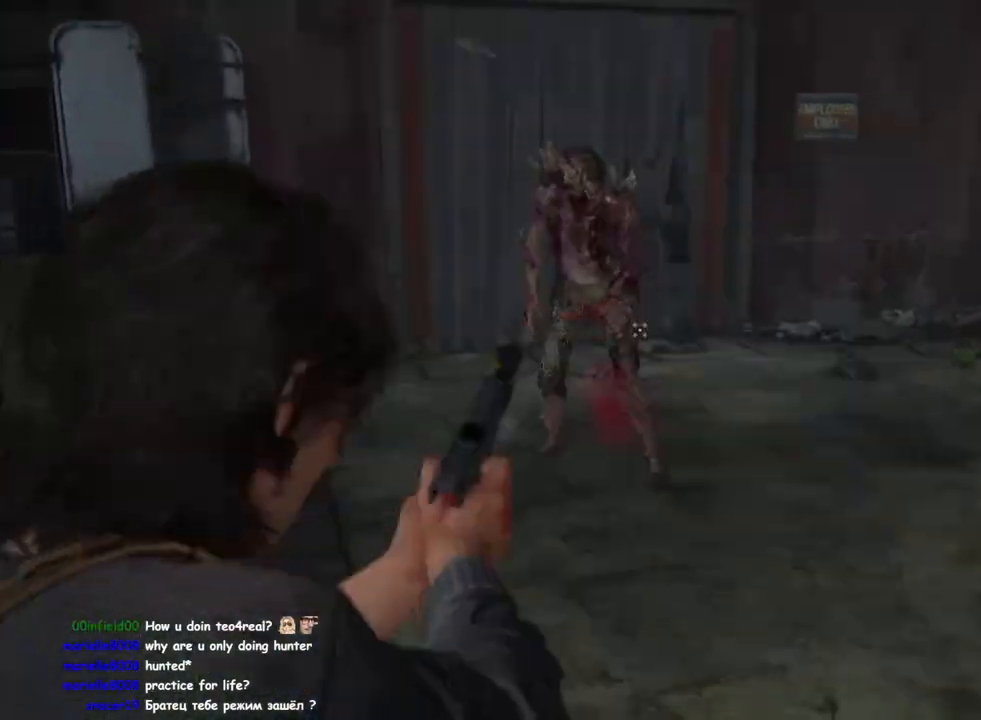
{"buttons": [], "left_stick": "up", "right_stick": "center", "events": [[117, "SQUARE", "down"], [183, "left_stick", "up"], [250, "SQUARE", "up"], [367, "DPAD_RIGHT", "down"], [450, "DPAD_RIGHT", "up"]]}